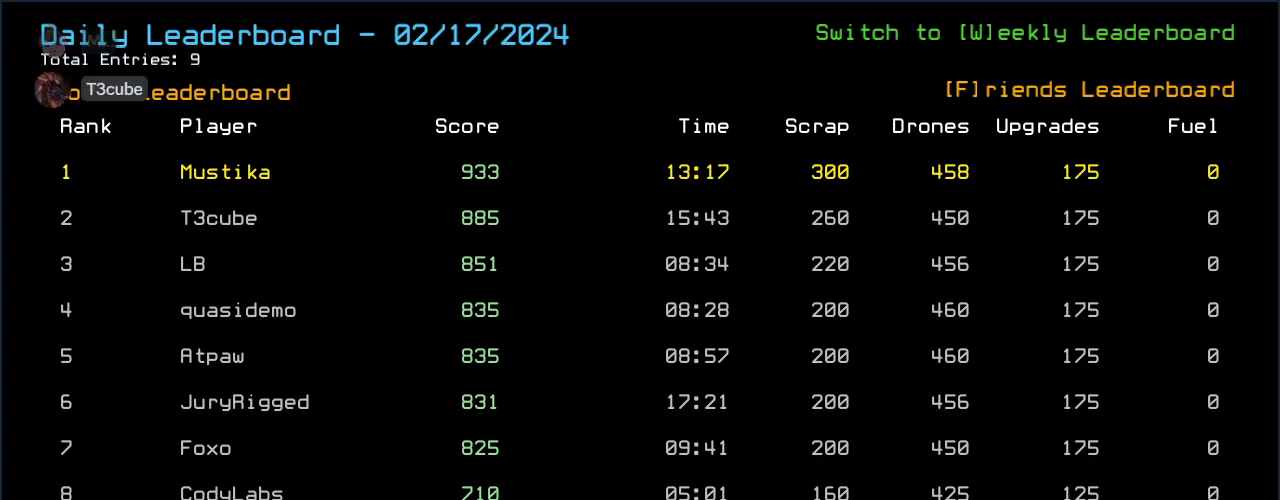
Gameplay with keyboard; each line is a JSON object with the keys held at the frame after it. "events" lists presses ("down") and releases ("up") of ".", "0", "1", "2", "3", "4", "5", "6", "7", "8", "9", "a", "b", "backspace", "c", "caps_lock", "comma", "ctrl_l", "ctrl_r", "d", "down", "e", "equals", "escape", "f", "f10", "g", "h", "i", "j", "k", "l", "left", "m", "minus", "n", "o", "p", "q", "quote", "r", "return", "right", "s", "semicolon", "shift_l", "shift_r", "space", "t", "tab", "tilde", "u", "up", "v", "w", "x", "y" and "z" between this image and that frame as [ms after this image, input, new state], when the widget could be followed in between. No other keys are recorded. Mouse input is not recorded.
{"keys": ["escape"], "events": [[440, "escape", "down"]]}
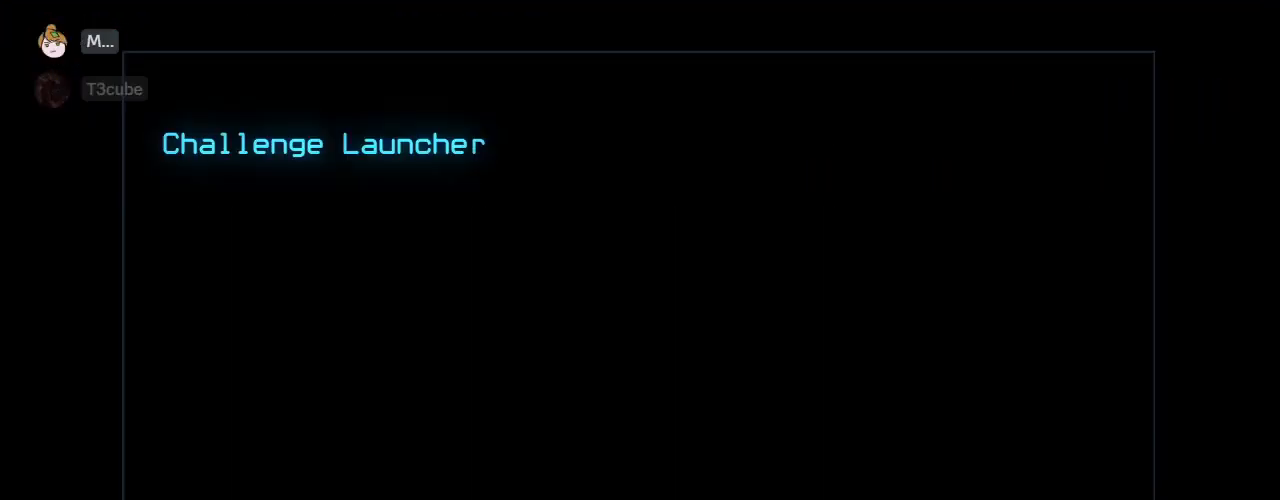
{"keys": [], "events": [[40, "escape", "up"]]}
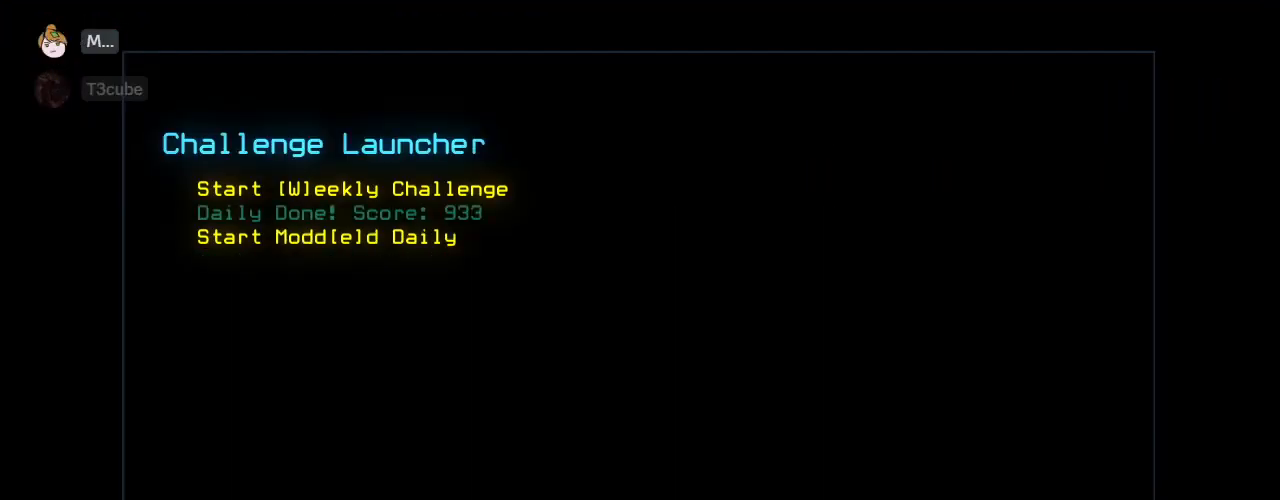
{"keys": [], "events": []}
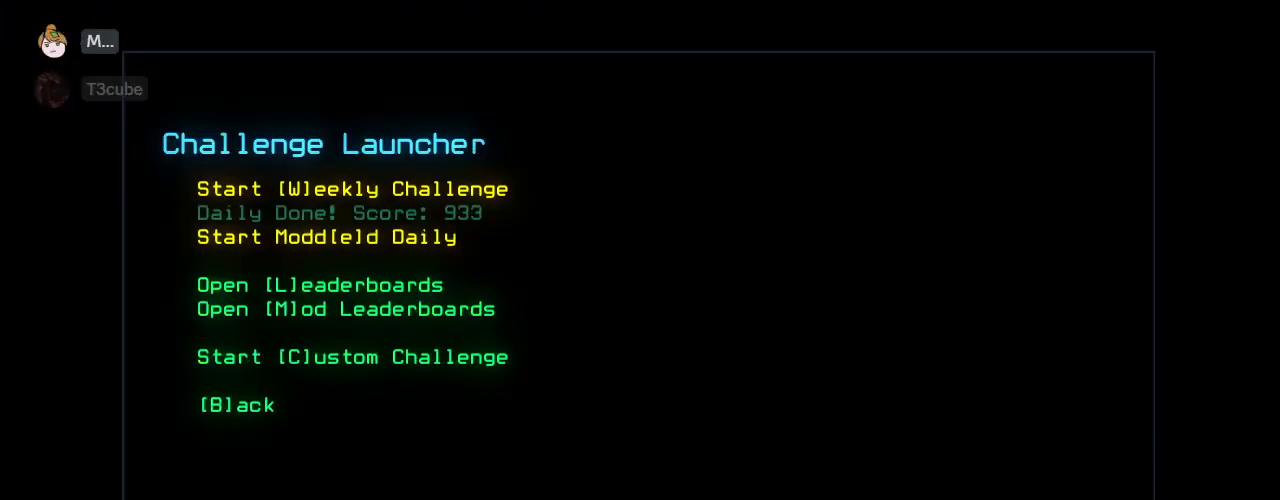
{"keys": [], "events": [[300, "e", "down"], [340, "e", "up"]]}
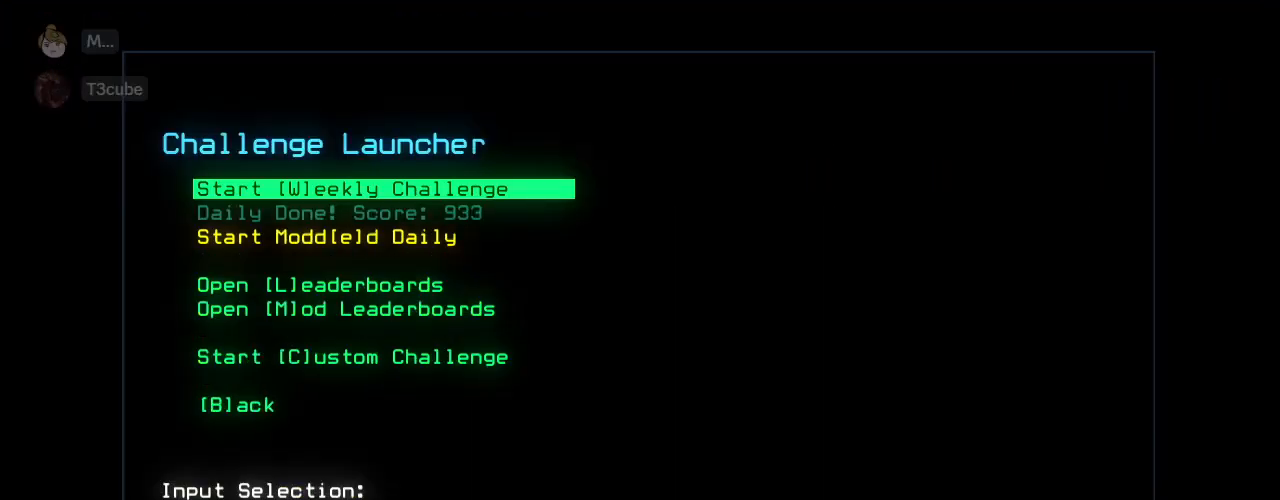
{"keys": [], "events": []}
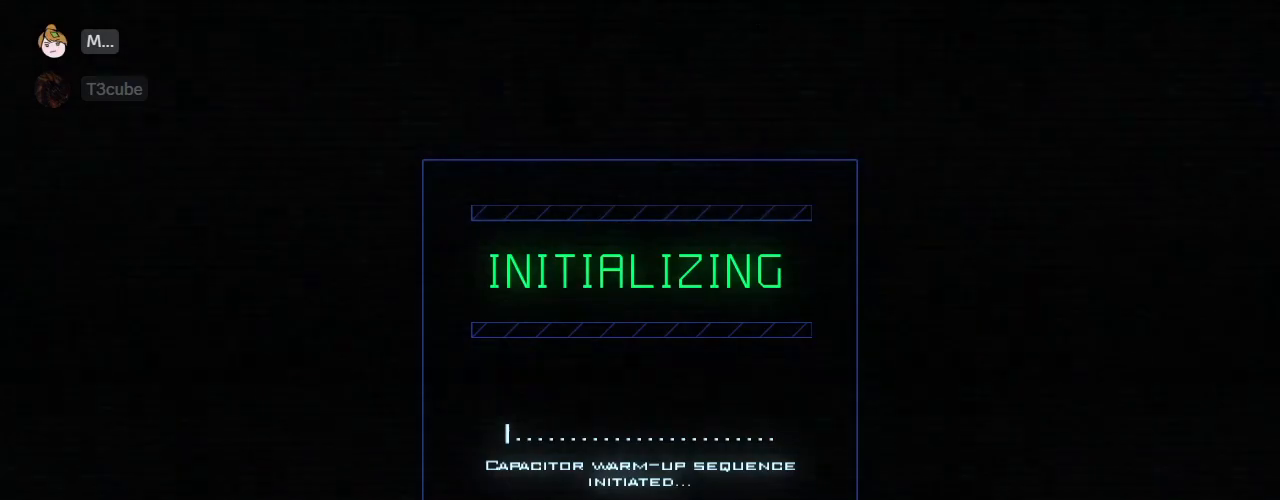
{"keys": [], "events": []}
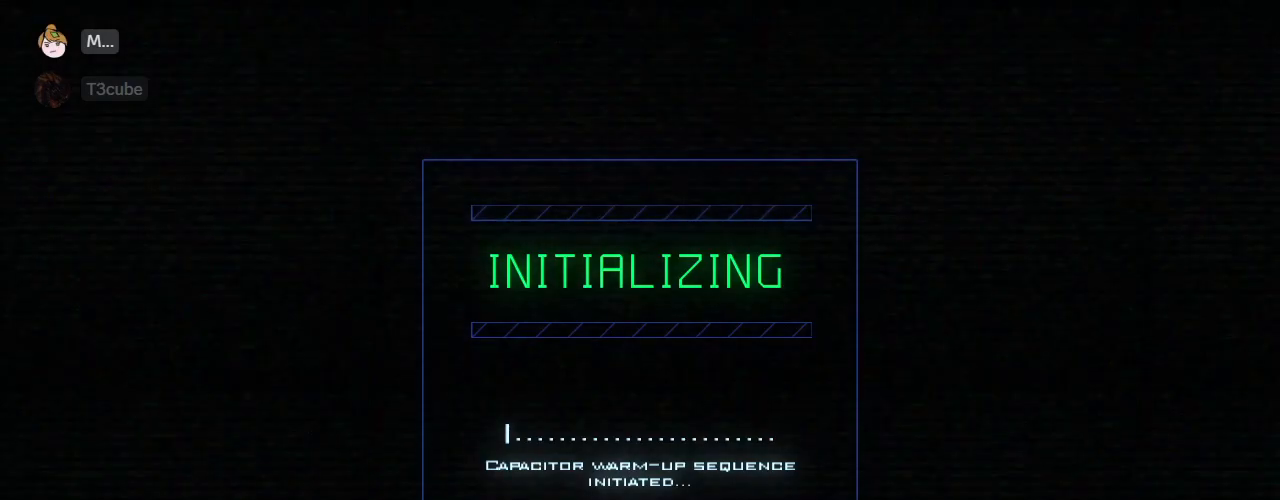
{"keys": [], "events": []}
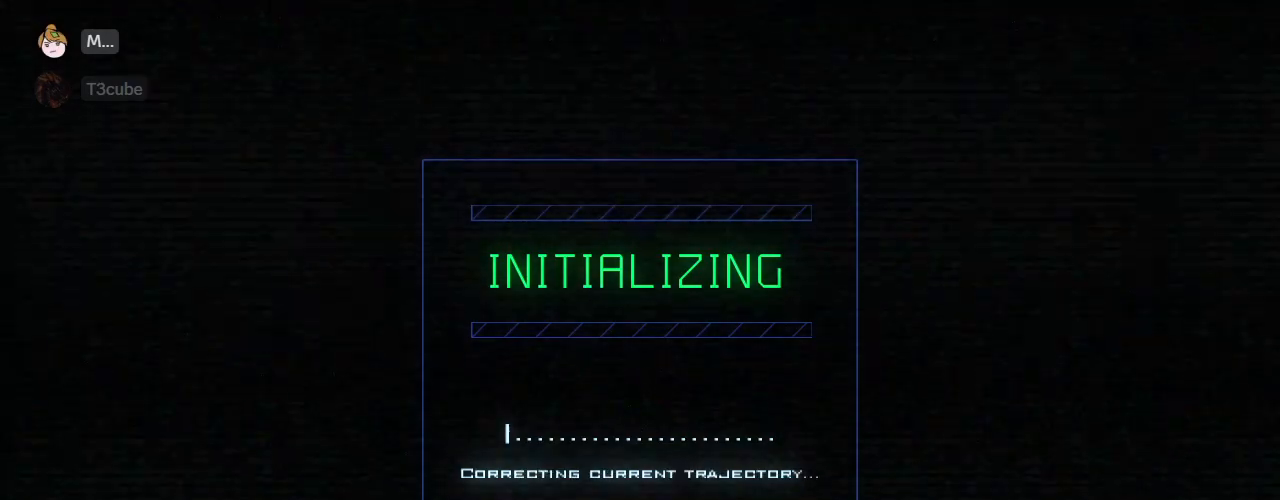
{"keys": [], "events": []}
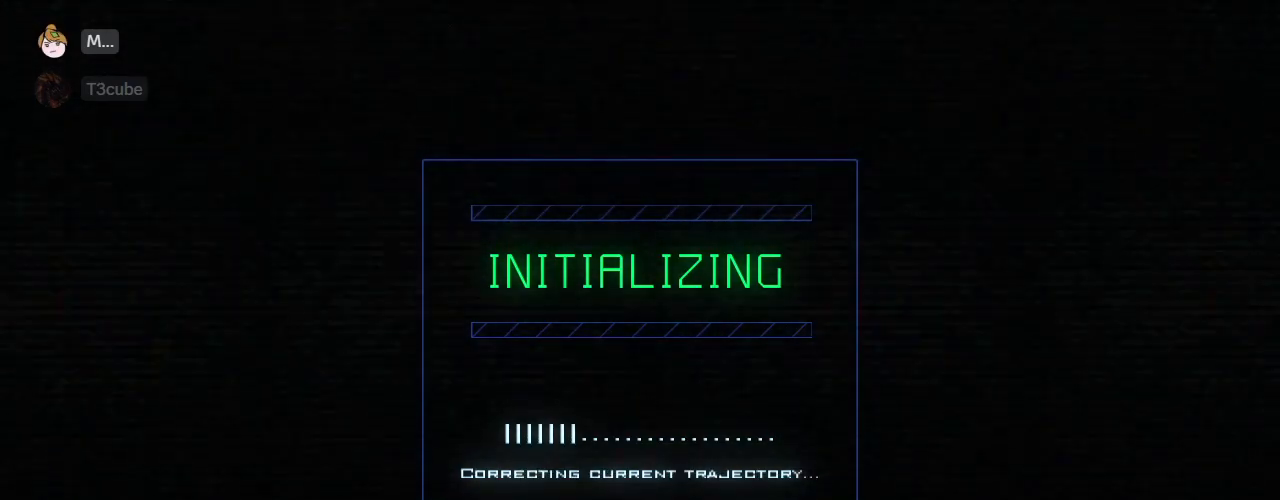
{"keys": [], "events": []}
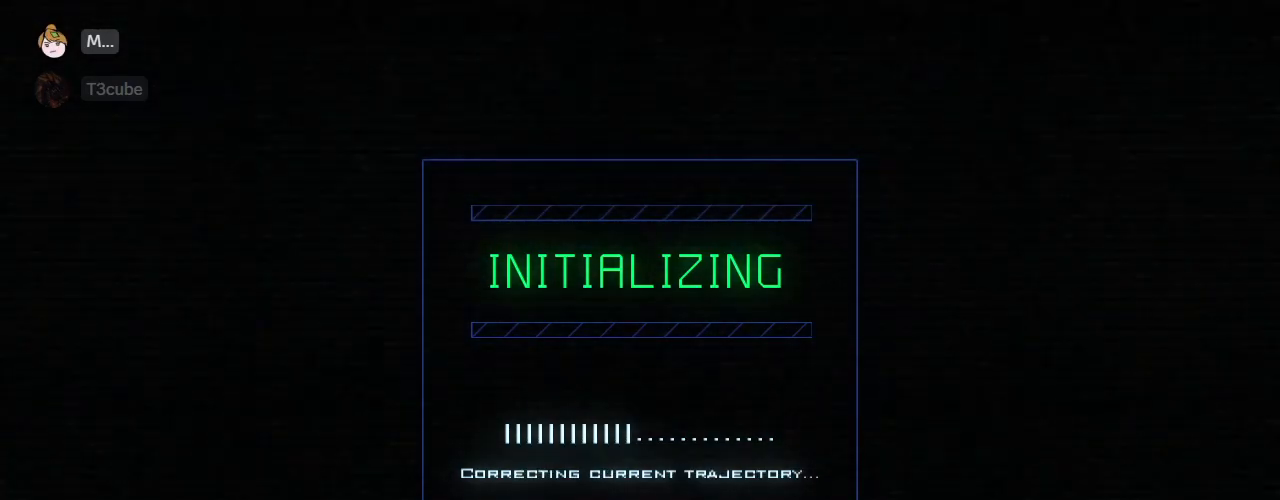
{"keys": [], "events": []}
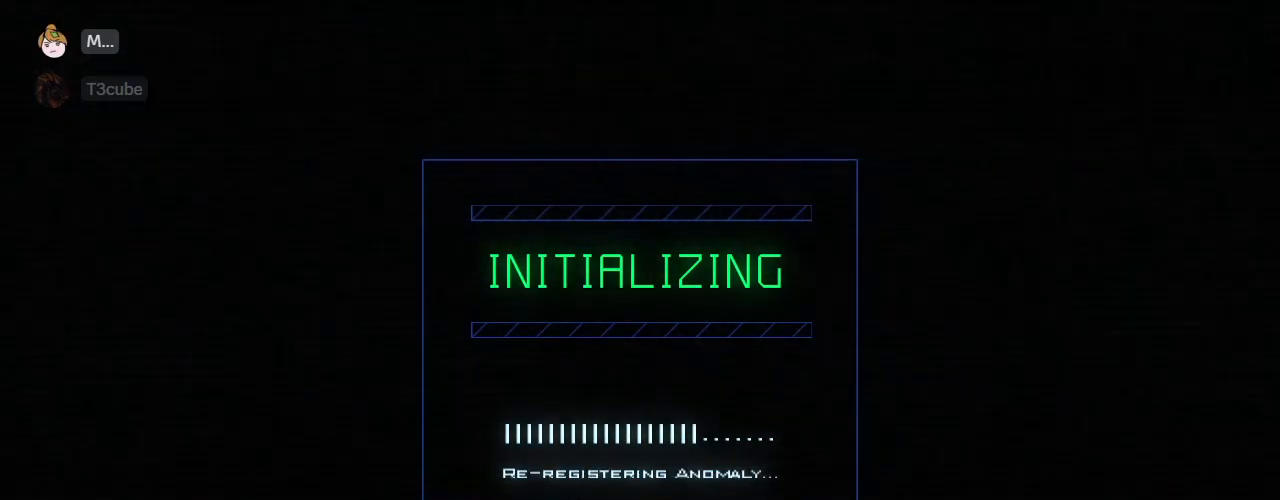
{"keys": [], "events": []}
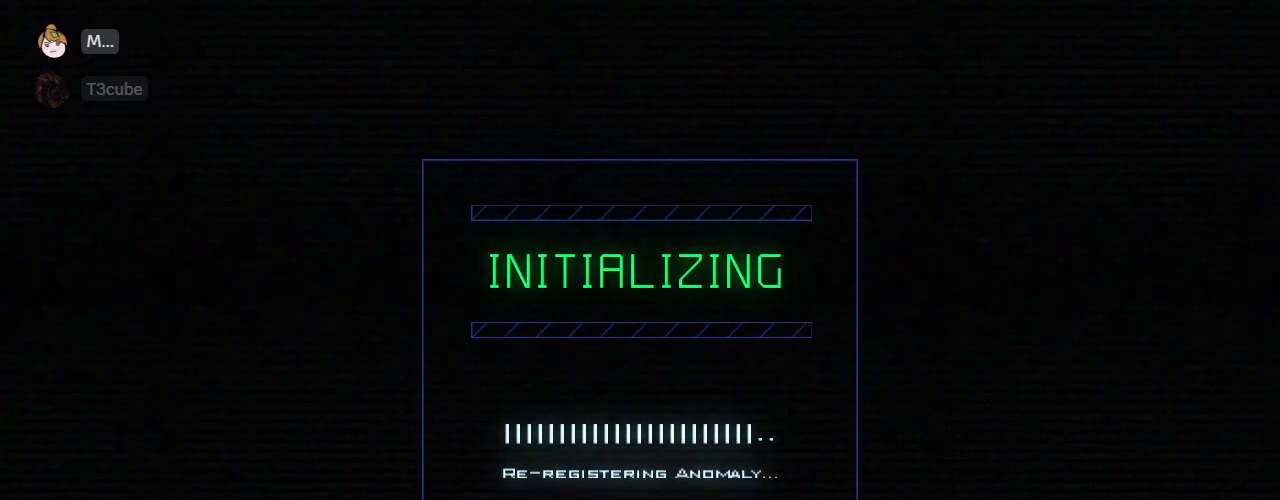
{"keys": [], "events": []}
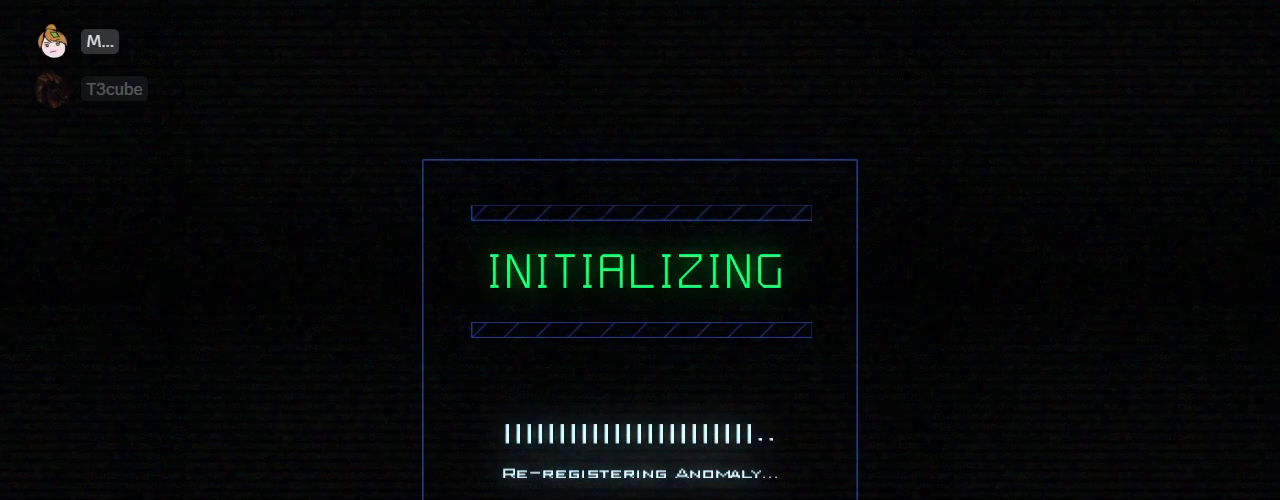
{"keys": [], "events": [[40, "d", "down"], [40, "f", "down"], [100, "d", "up"], [200, "f", "up"], [380, "w", "down"], [440, "w", "up"]]}